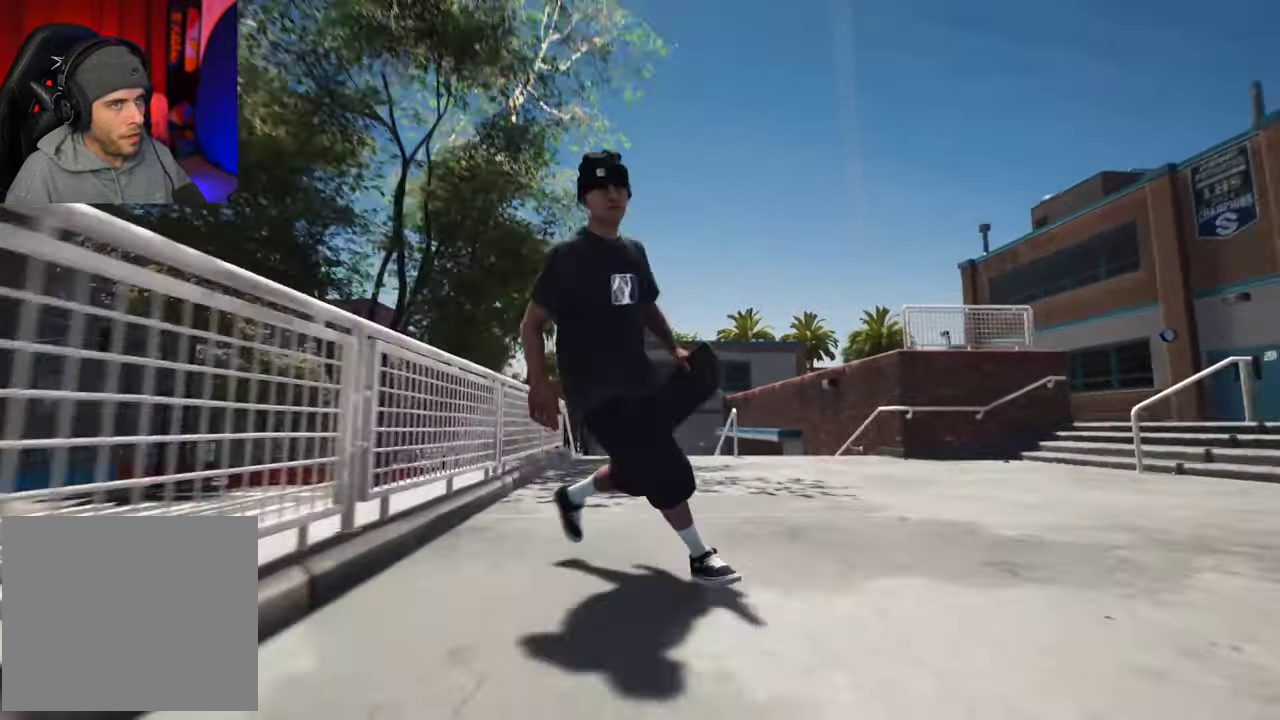
Gameplay with a controller (Xbox layout); each line is a JSON object with the inputs held at the frame after it (dt_ms = milliseconds from this image to that frame). "events" lists button and stick changes between this image and that frame as [ms after this image, input, new state], when the widget could be followed in between. This overlay highlights the sticks when they move; stick clicks (L3 R3) are not distinguishable. Not read: L3 R3.
{"dt_ms": 600, "buttons": [], "left_stick": "center", "right_stick": "up"}
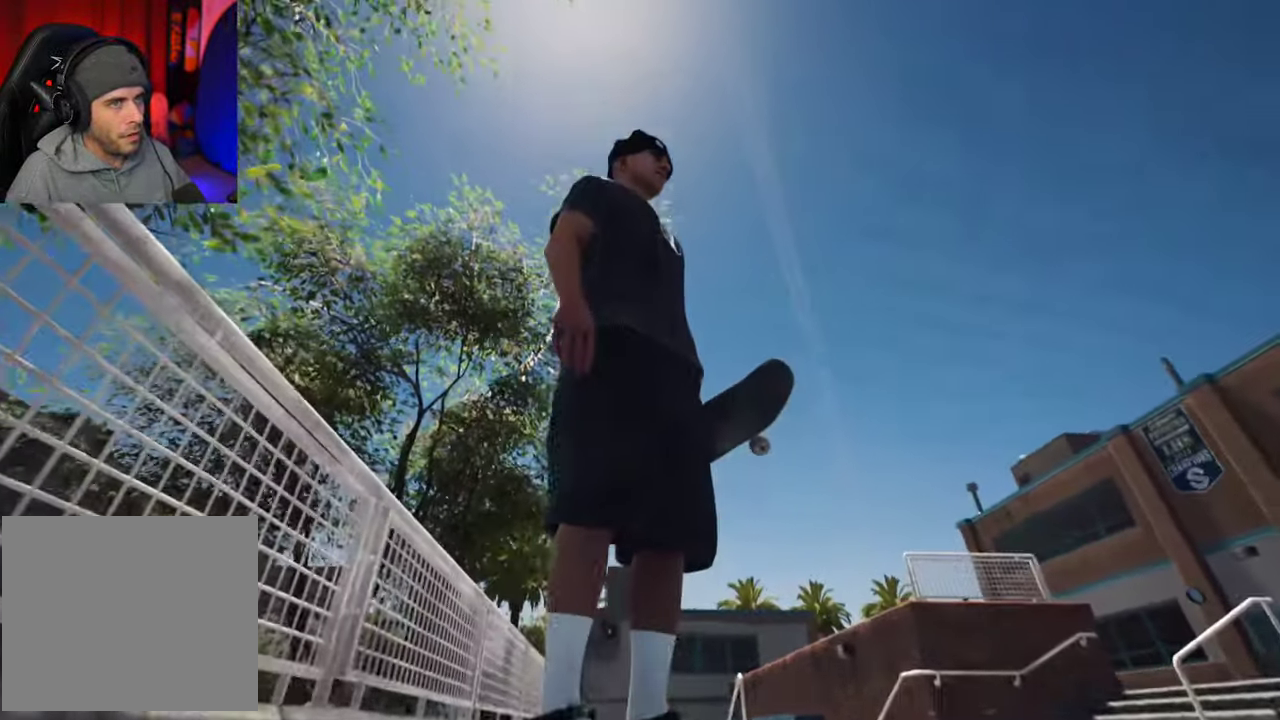
{"dt_ms": 700, "buttons": [], "left_stick": "right", "right_stick": "left"}
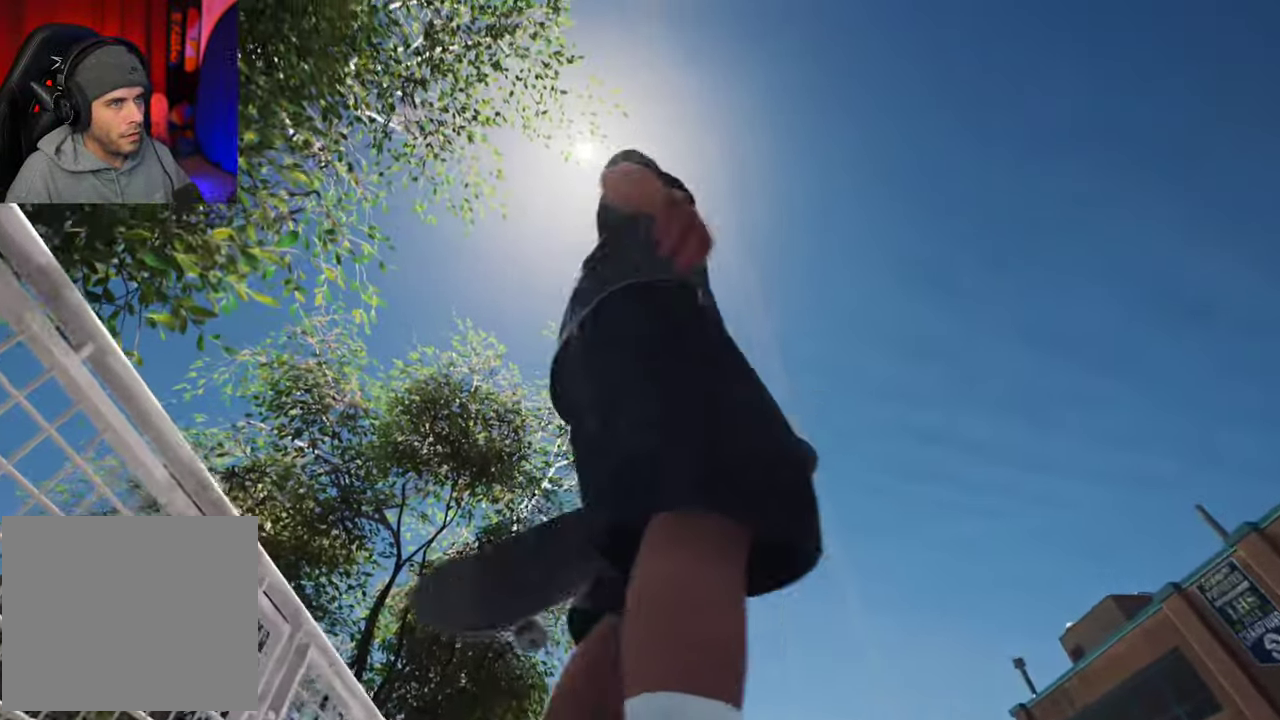
{"dt_ms": 300, "buttons": [], "left_stick": "center", "right_stick": "left", "events": [[100, "left_stick", "center"]]}
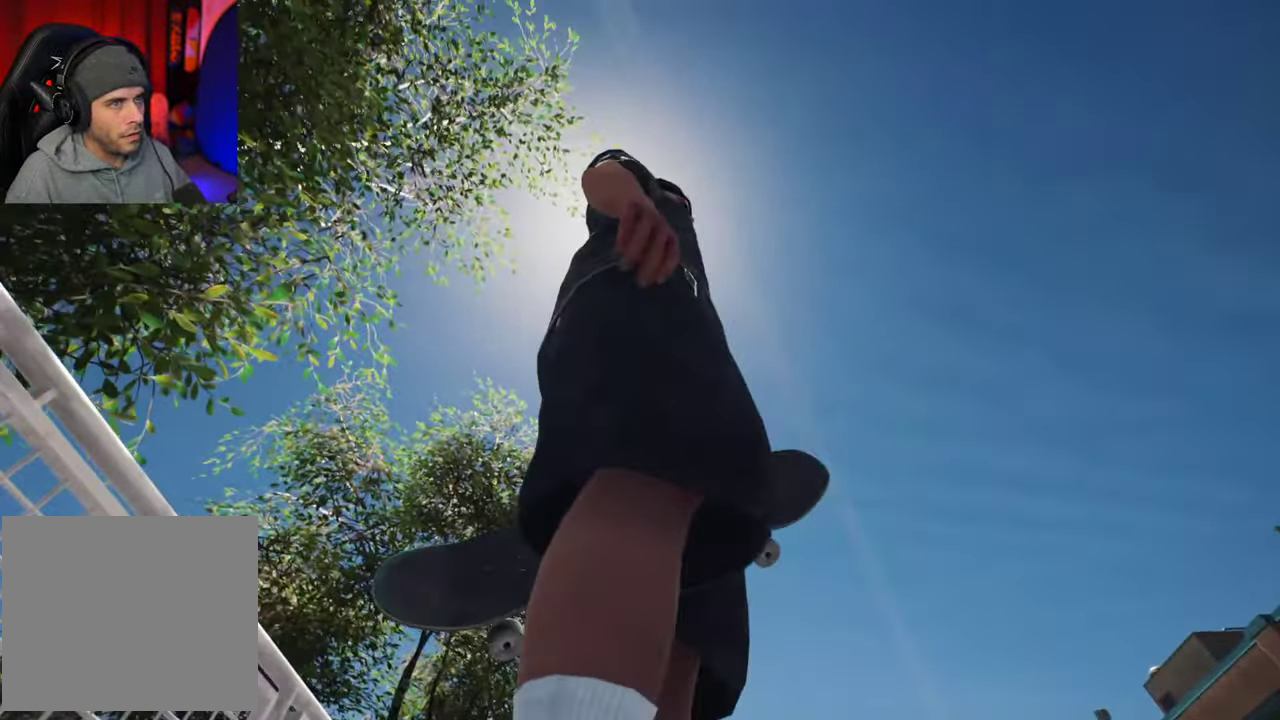
{"dt_ms": 400, "buttons": [], "left_stick": "center", "right_stick": "center", "events": [[67, "right_stick", "up-left"], [134, "right_stick", "center"]]}
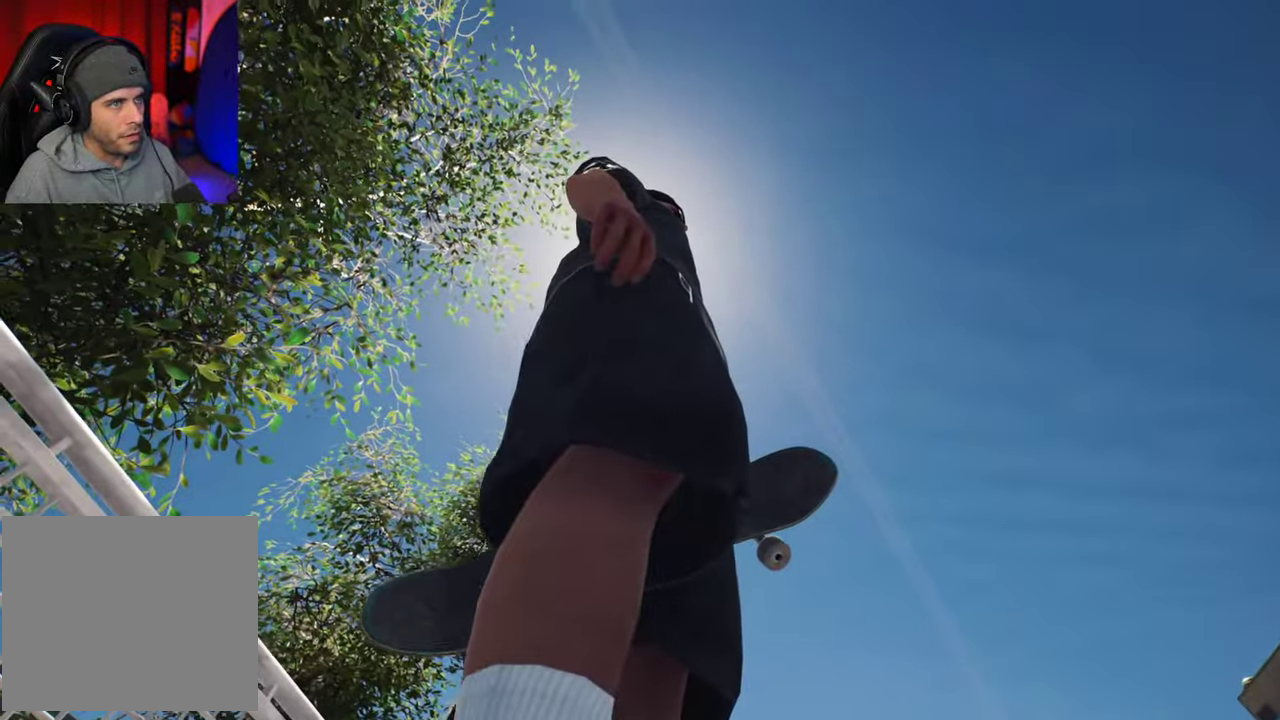
{"dt_ms": 700, "buttons": [], "left_stick": "center", "right_stick": "left", "events": [[117, "right_stick", "up-left"], [667, "right_stick", "left"]]}
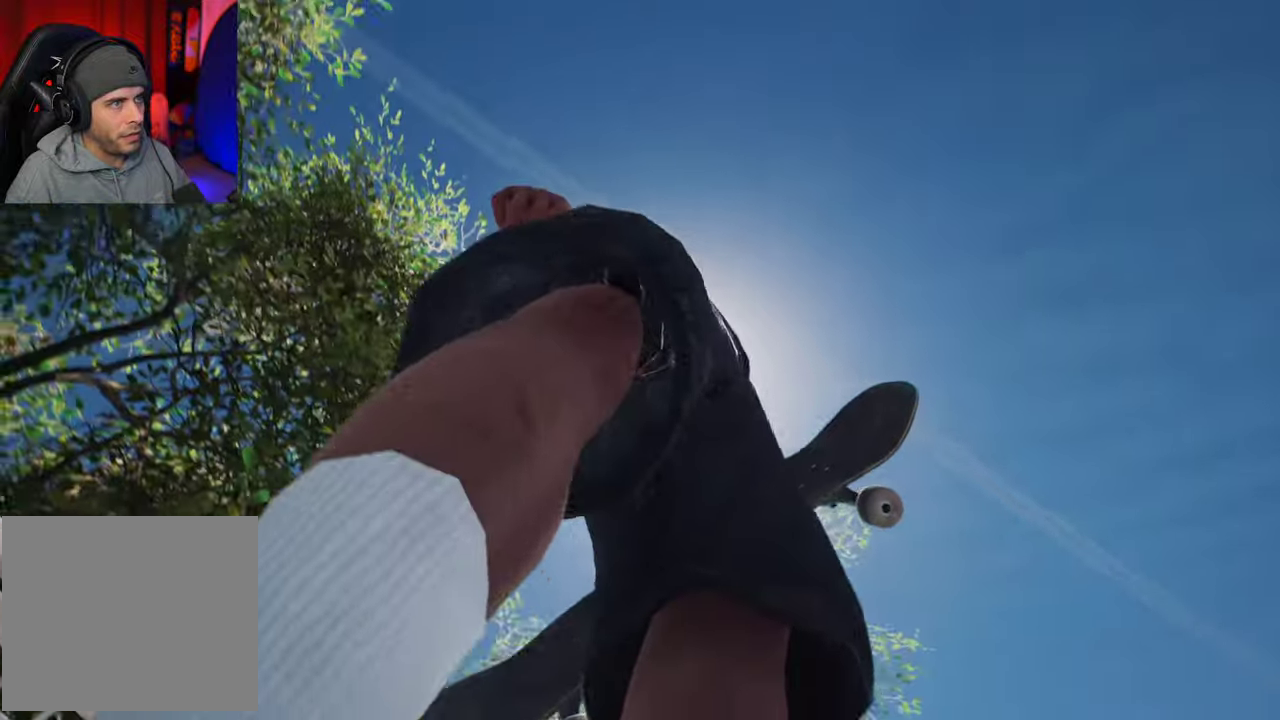
{"dt_ms": 400, "buttons": [], "left_stick": "center", "right_stick": "down-left", "events": [[384, "right_stick", "down-left"]]}
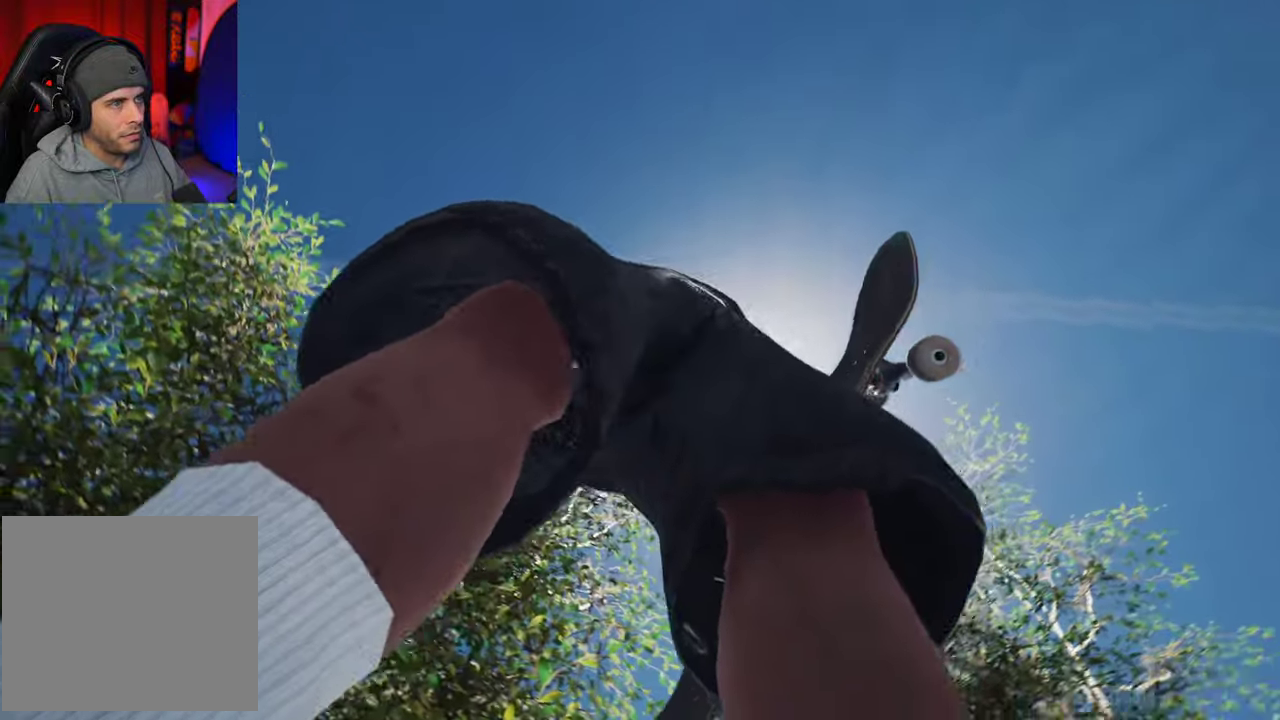
{"dt_ms": 300, "buttons": [], "left_stick": "left", "right_stick": "down-left", "events": [[34, "left_stick", "up"], [117, "left_stick", "up-left"], [284, "left_stick", "left"]]}
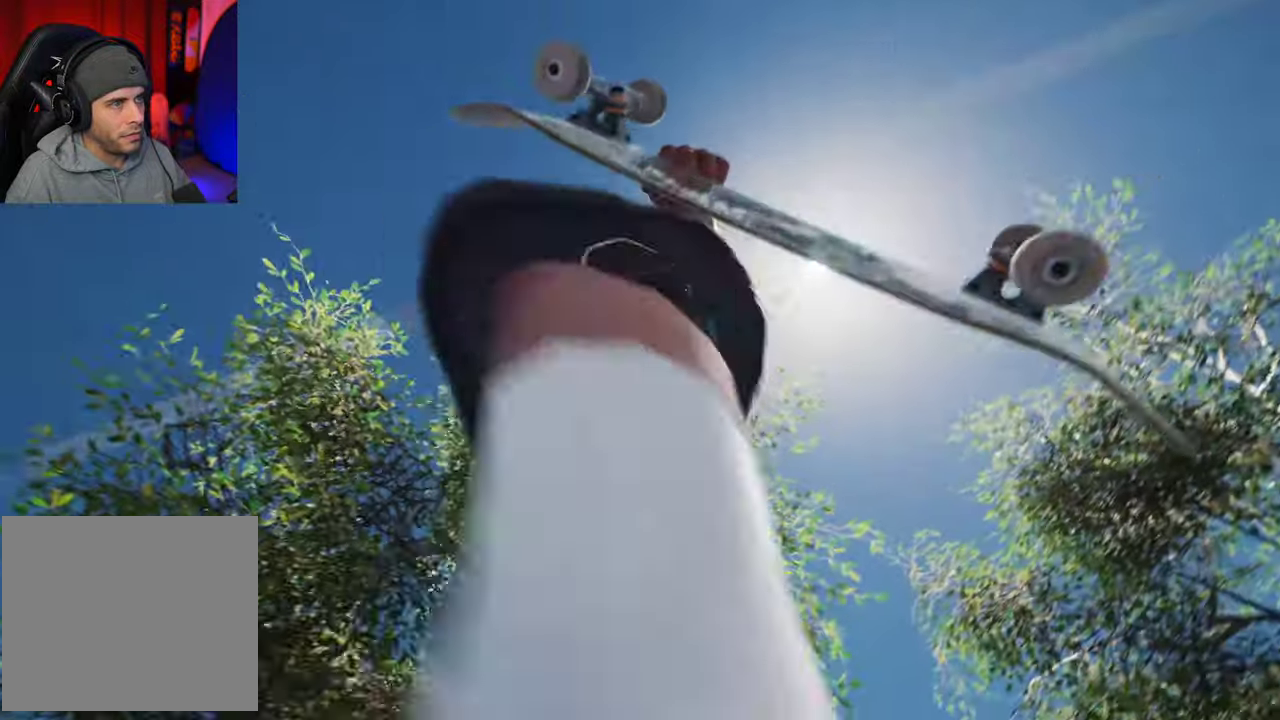
{"dt_ms": 700, "buttons": [], "left_stick": "center", "right_stick": "center"}